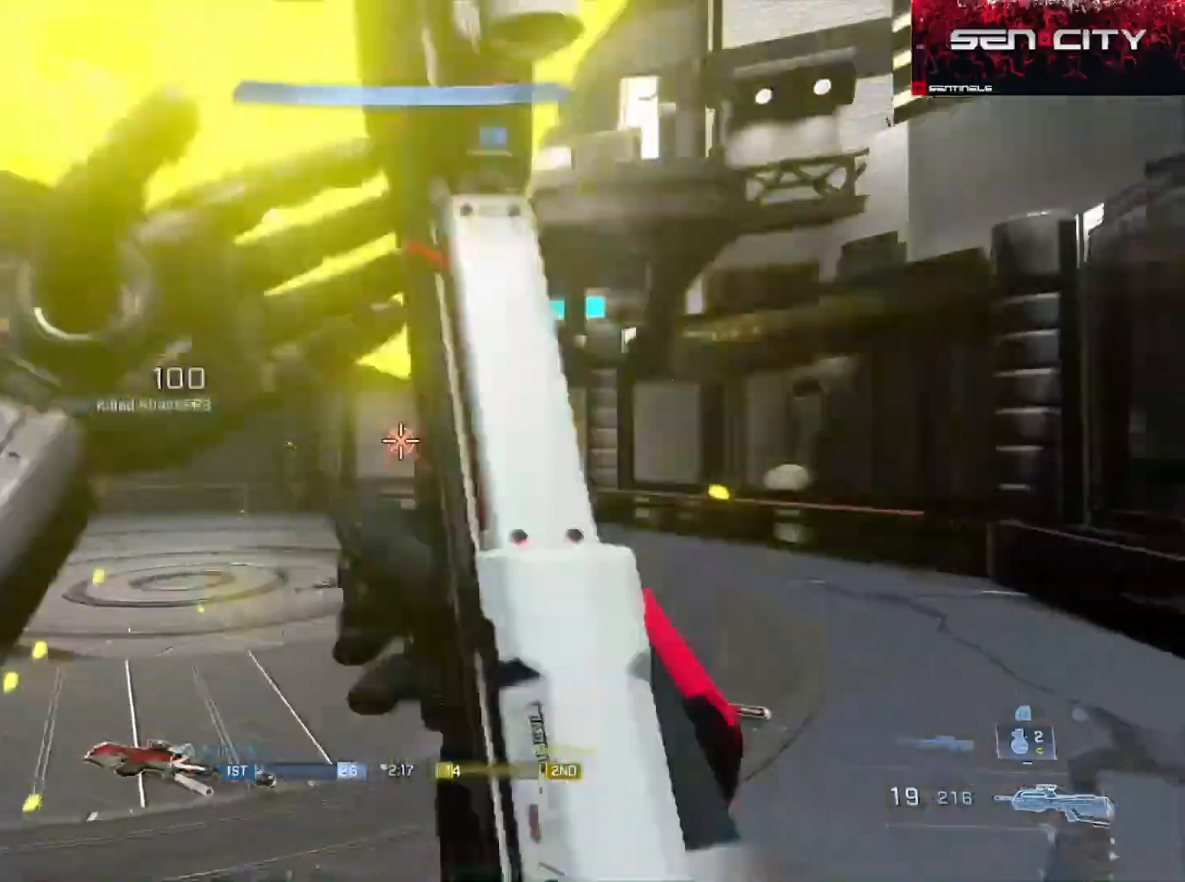
Gameplay with a controller (Xbox layout); each line is a JSON object with the inputs held at the frame after it. "events" lists button and stick changes between this image and that frame as [ms after this image, input, new state], when the widget could be followed in between.
{"buttons": [], "left_stick": "up-right", "right_stick": "center", "events": [[33, "B", "up"], [133, "left_stick", "up-right"], [250, "A", "down"], [300, "right_stick", "center"], [334, "A", "up"], [417, "A", "down"], [500, "A", "up"]]}
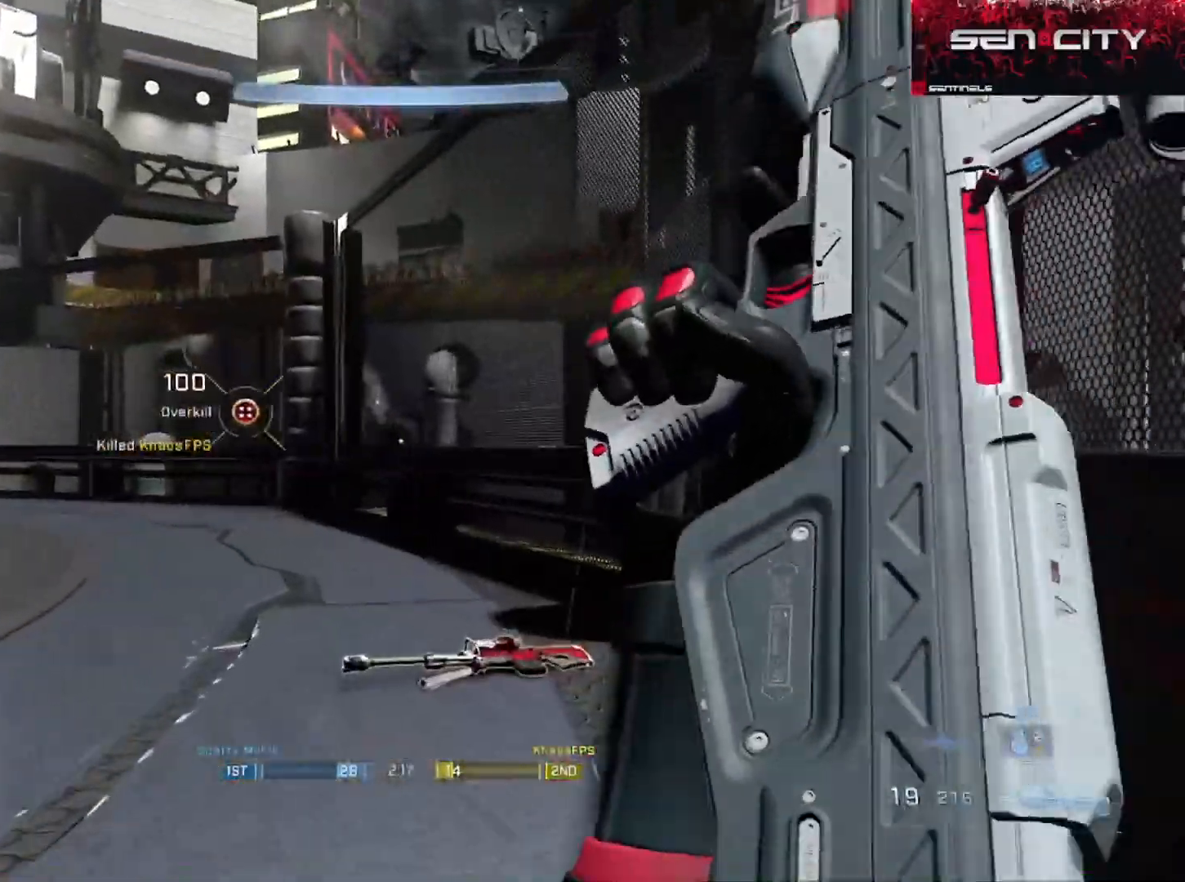
{"buttons": [], "left_stick": "up-right", "right_stick": "center", "events": [[67, "A", "down"], [151, "A", "up"], [151, "right_stick", "left"], [217, "A", "down"], [317, "A", "up"], [351, "right_stick", "center"], [401, "A", "down"], [484, "A", "up"]]}
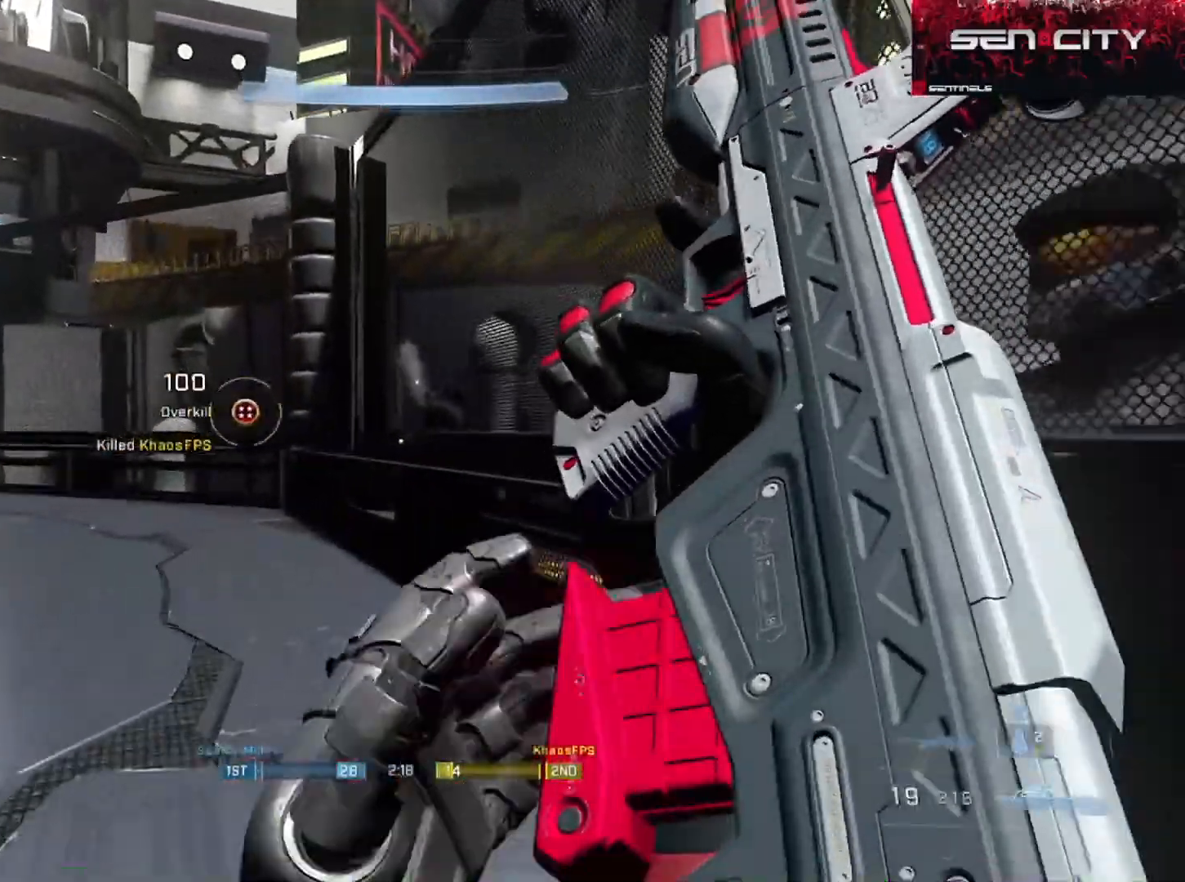
{"buttons": ["Y", "L1", "L3"], "left_stick": "right", "right_stick": "left", "events": [[133, "L3", "down"], [200, "right_stick", "left"], [350, "Y", "down"], [384, "left_stick", "right"], [417, "L1", "down"], [417, "Y", "up"], [484, "Y", "down"]]}
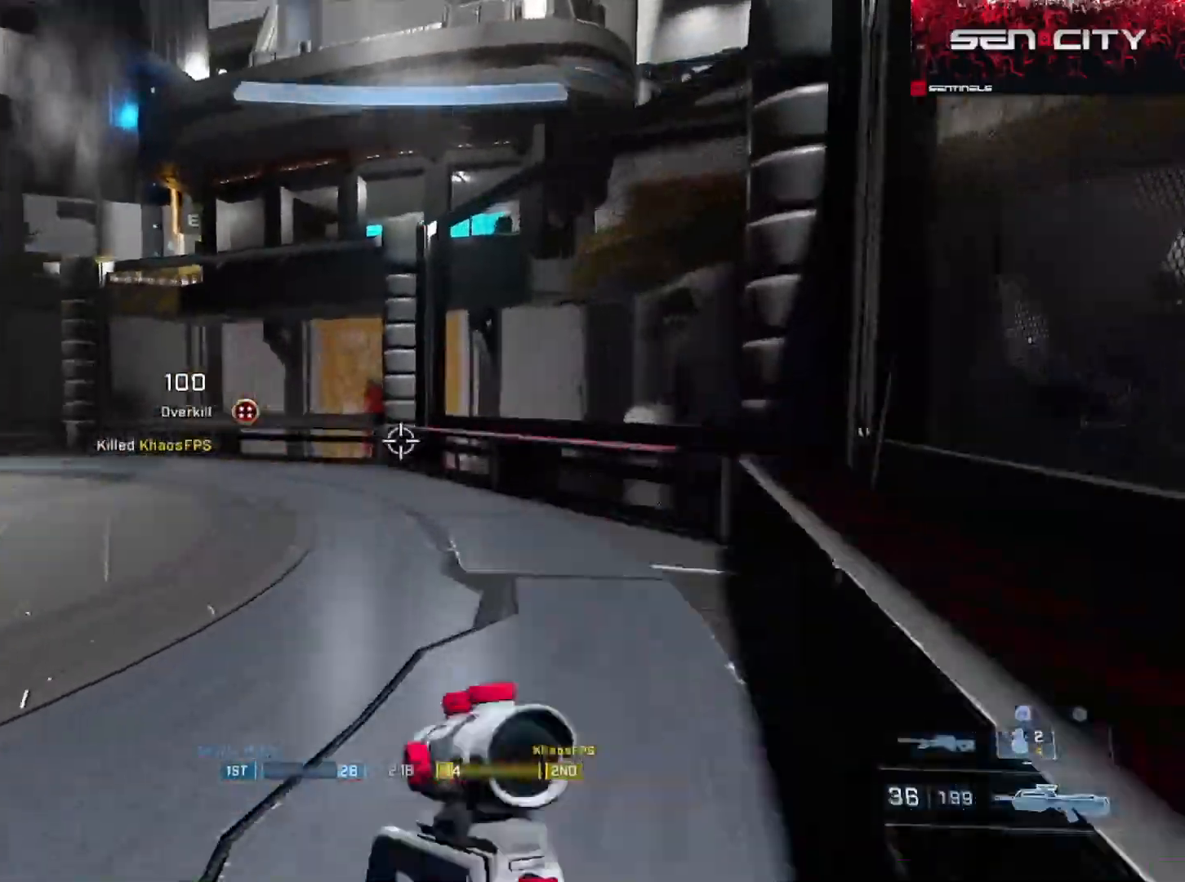
{"buttons": [], "left_stick": "right", "right_stick": "center", "events": [[17, "L1", "up"], [50, "Y", "up"], [351, "L3", "up"], [351, "right_stick", "center"]]}
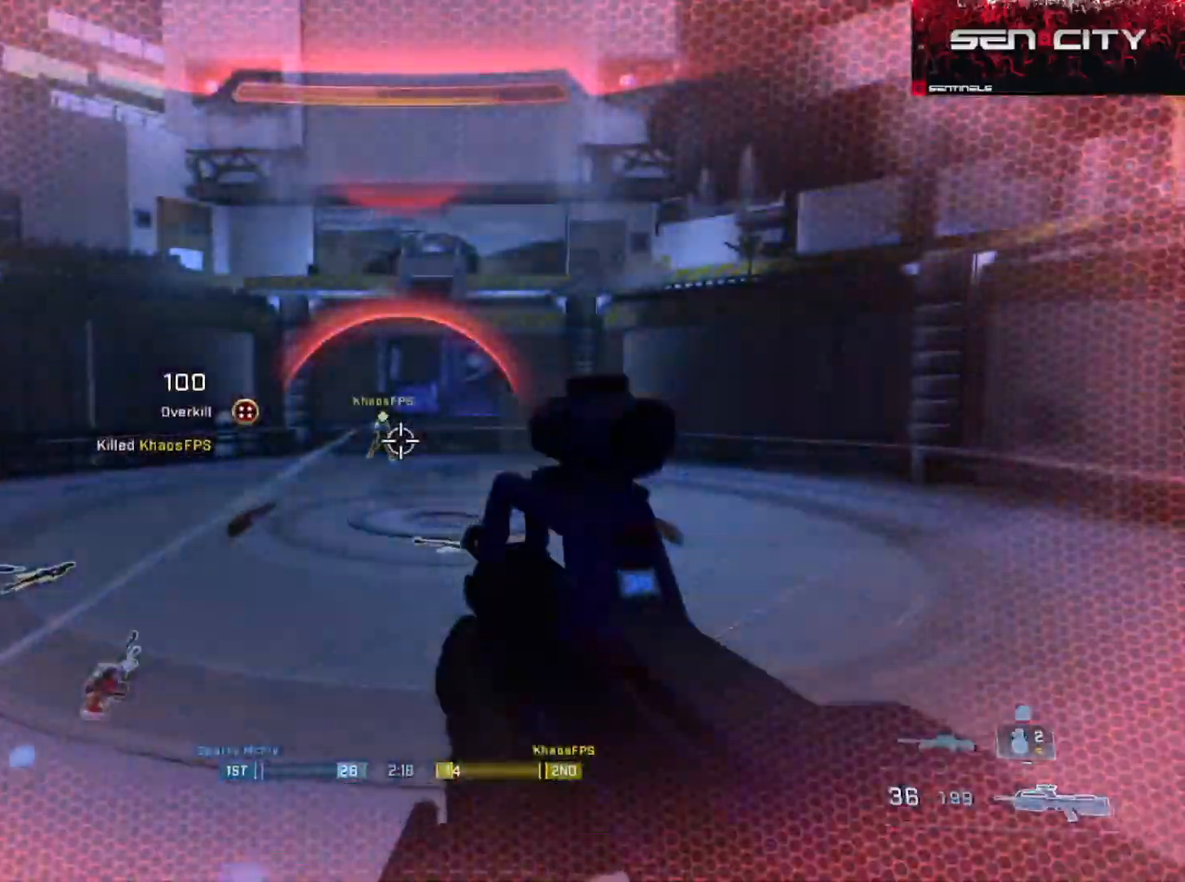
{"buttons": ["R2"], "left_stick": "up", "right_stick": "up-right", "events": [[17, "right_stick", "left"], [100, "R2", "down"], [167, "left_stick", "center"], [233, "R2", "up"], [233, "right_stick", "up-right"], [450, "left_stick", "up"], [467, "R2", "down"]]}
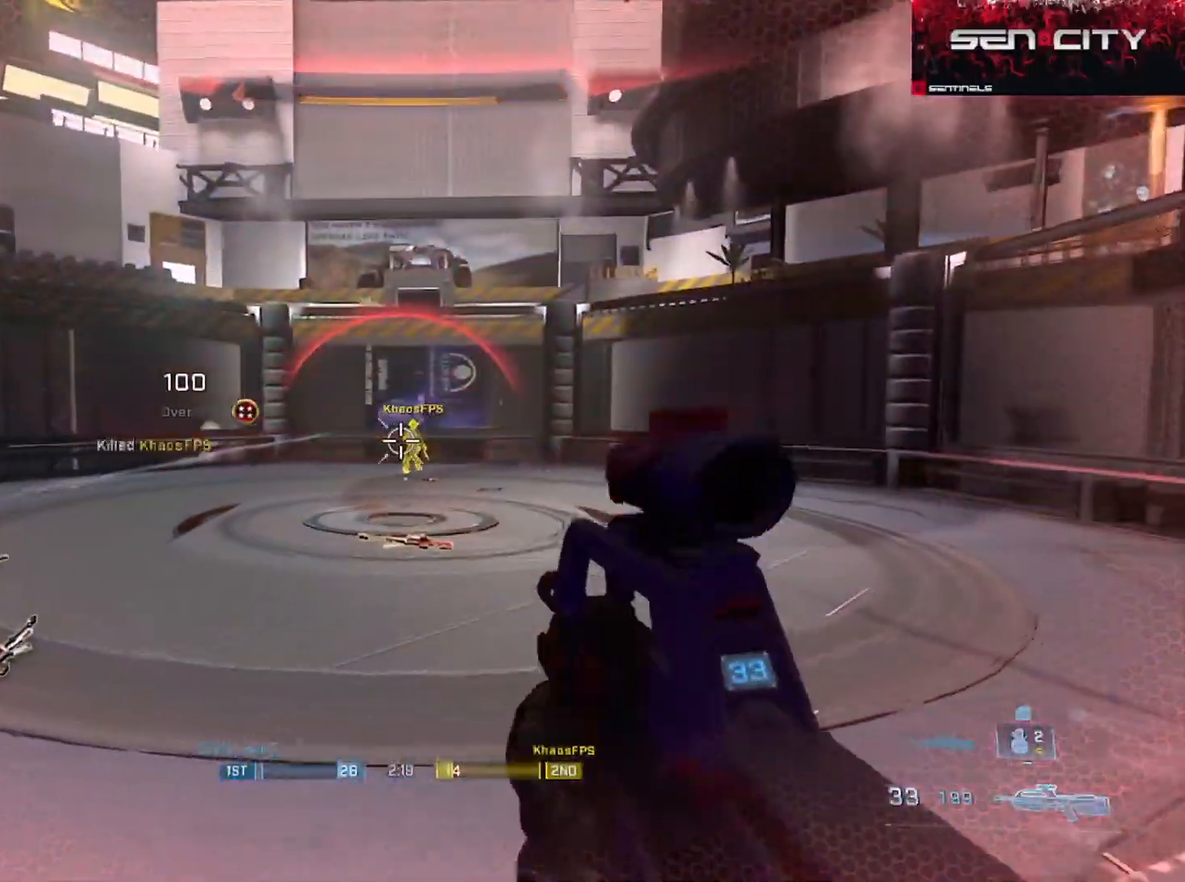
{"buttons": [], "left_stick": "center", "right_stick": "center", "events": [[84, "left_stick", "up-right"], [117, "L3", "down"], [117, "right_stick", "center"], [201, "left_stick", "right"], [234, "R2", "up"], [301, "L3", "up"], [367, "right_stick", "up-left"], [451, "left_stick", "center"], [484, "right_stick", "center"]]}
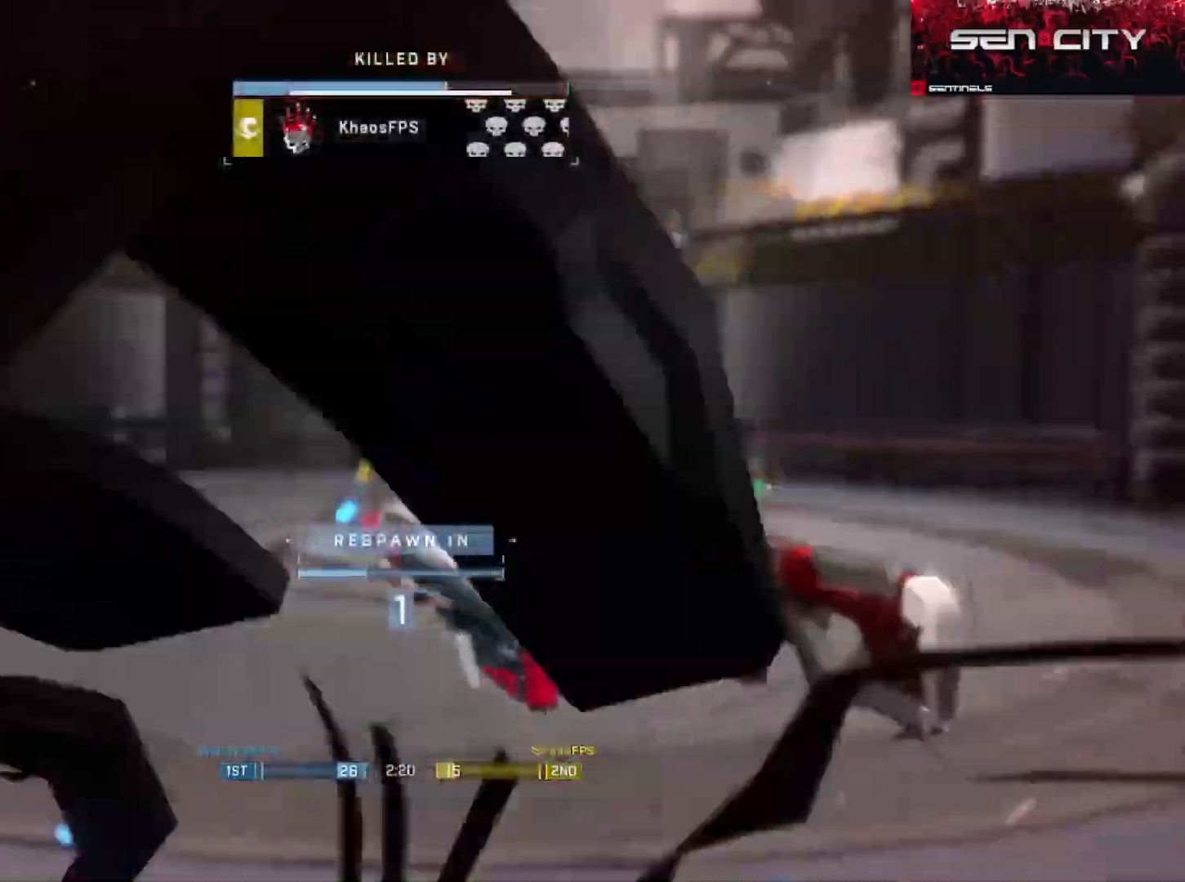
{"buttons": [], "left_stick": "center", "right_stick": "center", "events": []}
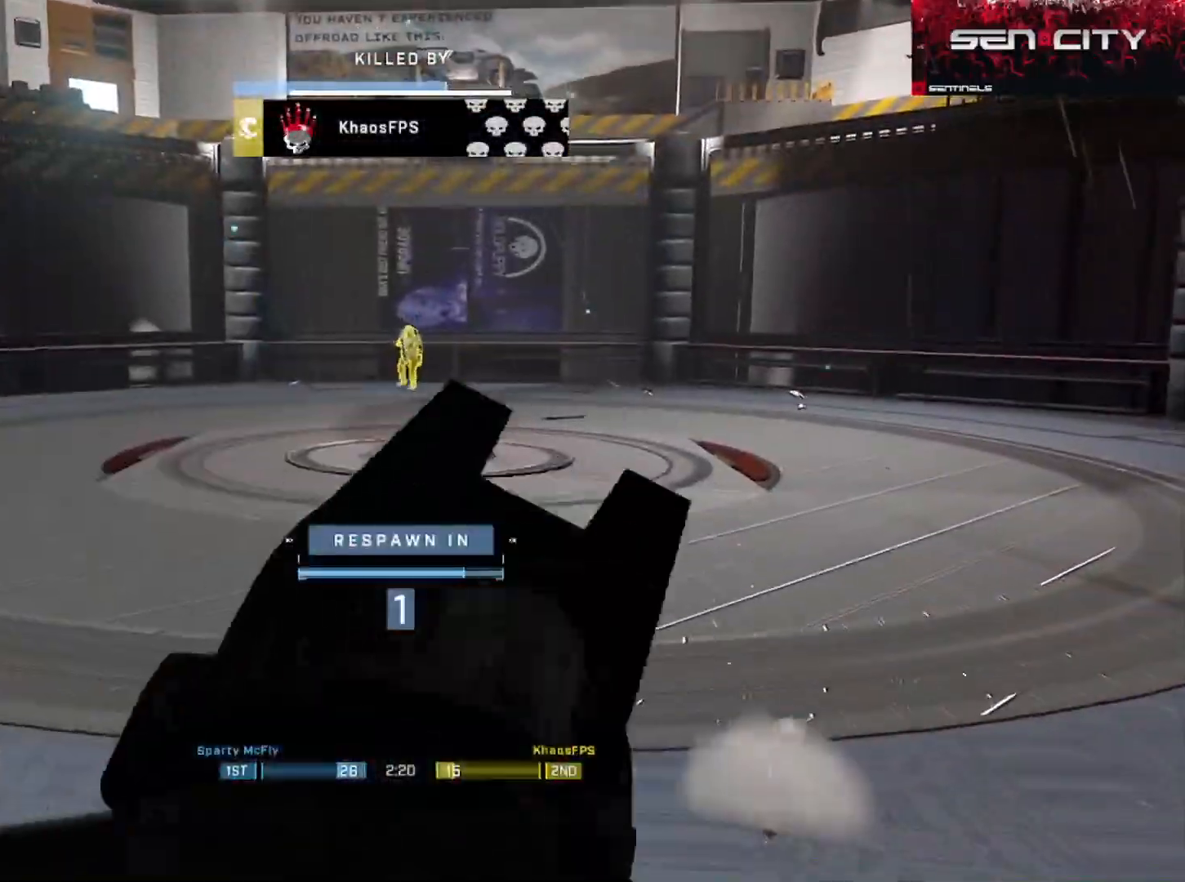
{"buttons": [], "left_stick": "center", "right_stick": "left", "events": [[451, "right_stick", "left"]]}